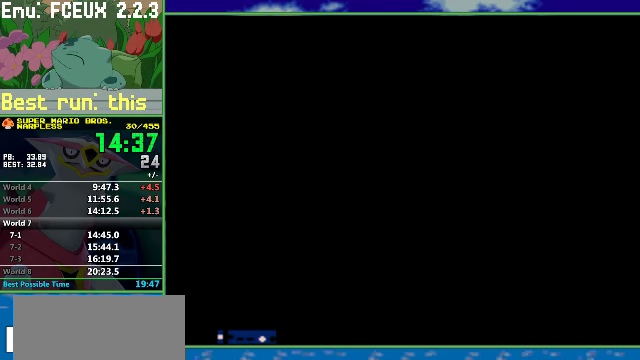
Gameplay with a controller (Nintendo layout); each line is a JSON object with the inputs held at the frame after it. "events" lists button and stick changes between this image and that frame as [ms after this image, input, new state], when the widget could be followed in between. Not read: L3 R3.
{"buttons": ["B", "DPAD_RIGHT"], "events": [[233, "DPAD_RIGHT", "down"], [266, "DPAD_LEFT", "up"]]}
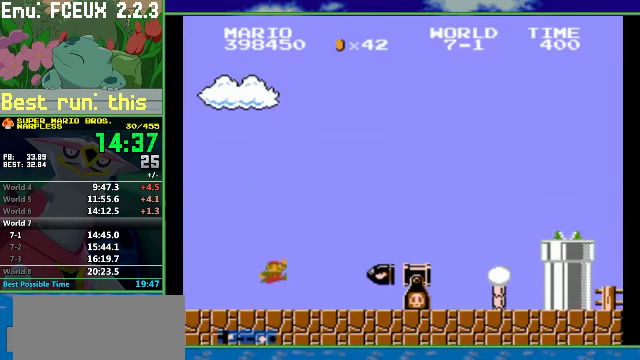
{"buttons": ["B", "DPAD_RIGHT"], "events": []}
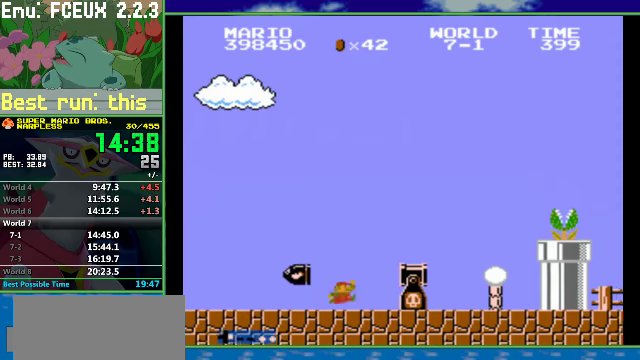
{"buttons": ["A", "B", "DPAD_RIGHT"], "events": [[34, "A", "down"], [100, "A", "up"], [434, "A", "down"]]}
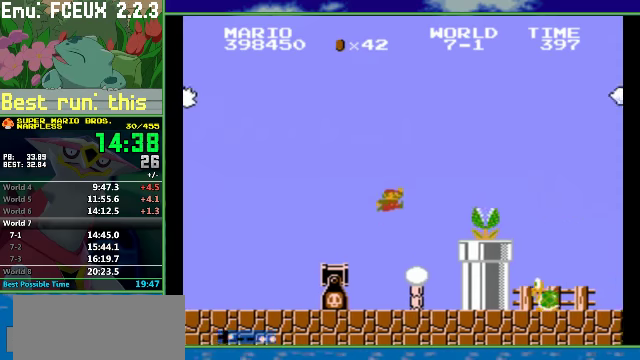
{"buttons": ["B"], "events": [[300, "A", "up"], [434, "DPAD_RIGHT", "up"]]}
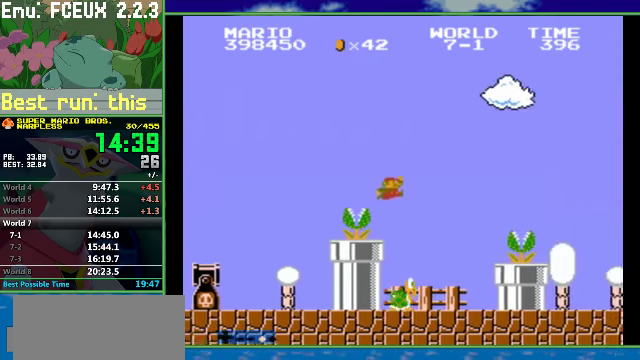
{"buttons": ["A", "B", "DPAD_RIGHT"], "events": [[100, "DPAD_LEFT", "down"], [300, "DPAD_LEFT", "up"], [334, "A", "down"], [400, "DPAD_RIGHT", "down"]]}
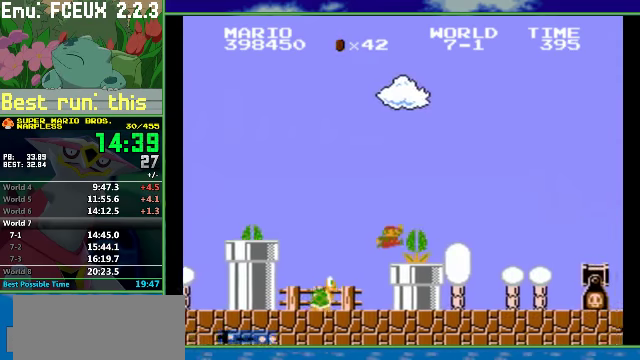
{"buttons": ["B", "DPAD_RIGHT"], "events": [[100, "A", "up"]]}
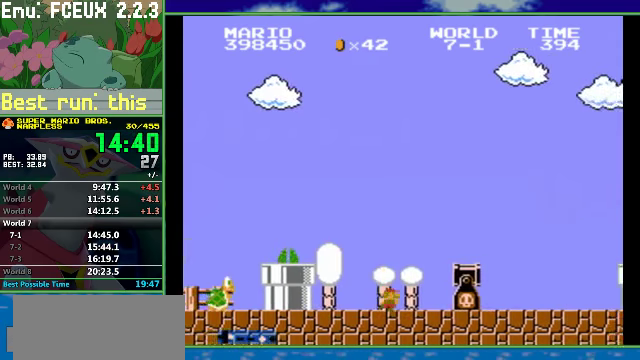
{"buttons": ["B", "DPAD_RIGHT"], "events": [[34, "A", "down"], [100, "A", "up"]]}
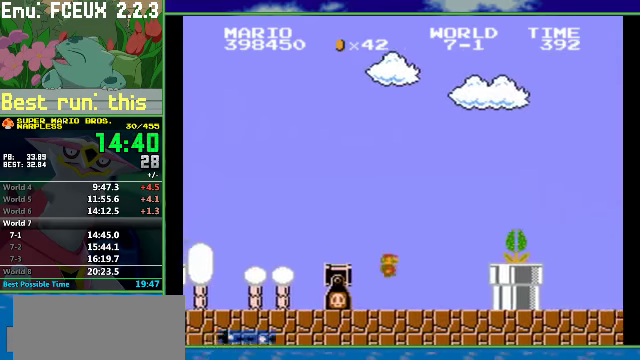
{"buttons": ["B", "DPAD_RIGHT"], "events": [[167, "A", "down"], [467, "A", "up"]]}
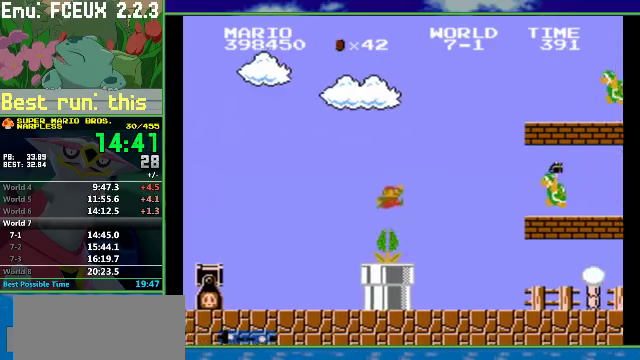
{"buttons": ["B", "DPAD_RIGHT"], "events": []}
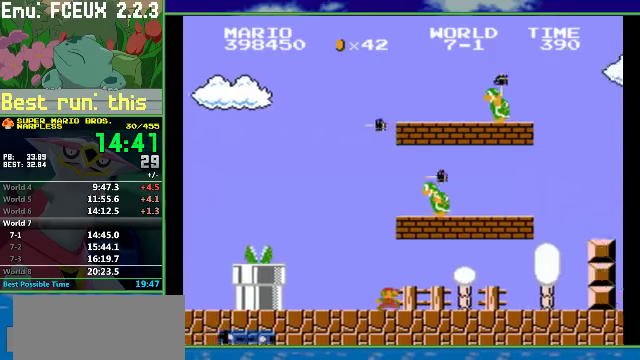
{"buttons": ["B", "DPAD_RIGHT"], "events": []}
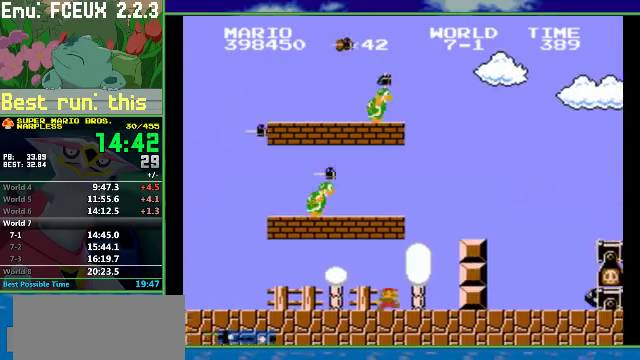
{"buttons": ["B", "DPAD_RIGHT"], "events": [[34, "A", "down"], [167, "A", "up"], [400, "A", "down"], [500, "A", "up"]]}
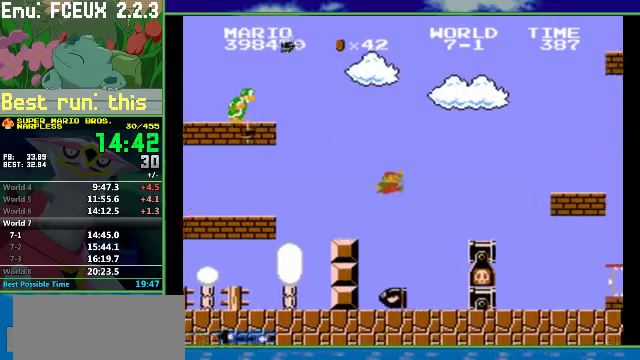
{"buttons": ["B", "DPAD_RIGHT"], "events": [[400, "A", "down"], [500, "A", "up"]]}
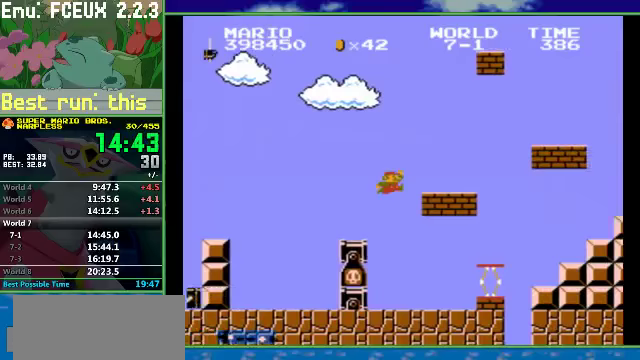
{"buttons": ["B", "DPAD_RIGHT"], "events": [[267, "A", "down"], [400, "A", "up"]]}
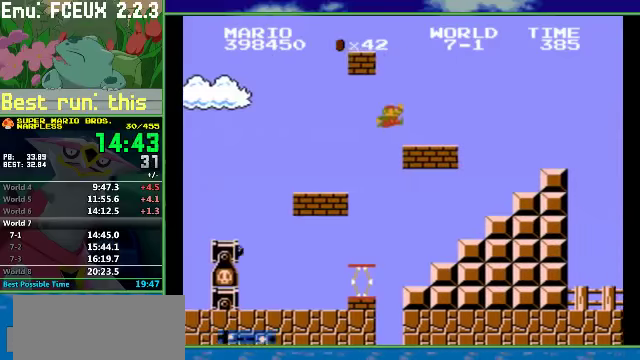
{"buttons": ["A", "B", "DPAD_RIGHT"], "events": [[200, "A", "down"]]}
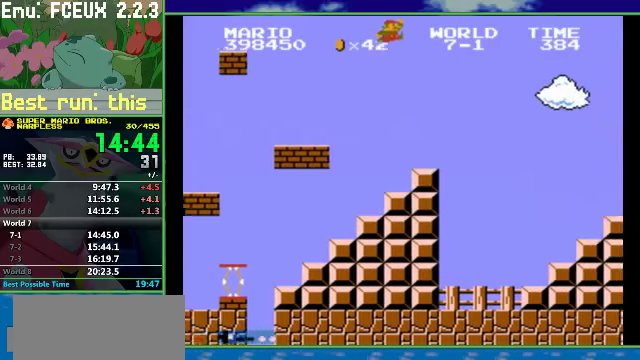
{"buttons": ["B", "DPAD_LEFT"], "events": [[200, "A", "up"], [233, "DPAD_RIGHT", "up"], [467, "DPAD_LEFT", "down"]]}
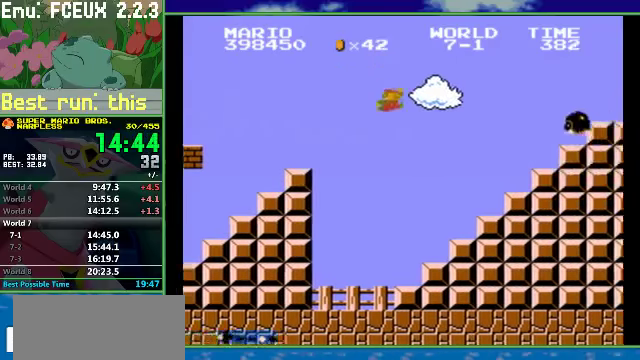
{"buttons": ["A", "B", "DPAD_RIGHT"], "events": [[233, "DPAD_LEFT", "up"], [367, "A", "down"], [367, "DPAD_RIGHT", "down"]]}
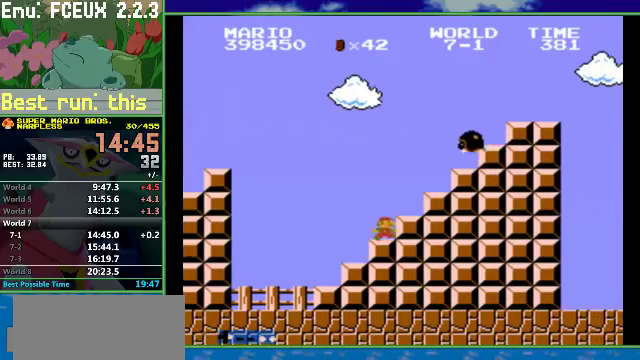
{"buttons": ["A", "B", "DPAD_RIGHT"], "events": [[300, "A", "up"], [300, "DPAD_RIGHT", "up"], [367, "DPAD_LEFT", "down"], [433, "A", "down"], [433, "DPAD_LEFT", "up"], [467, "DPAD_RIGHT", "down"]]}
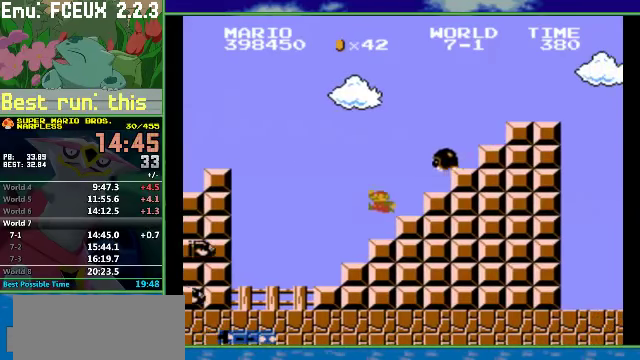
{"buttons": ["A", "B", "DPAD_RIGHT"], "events": []}
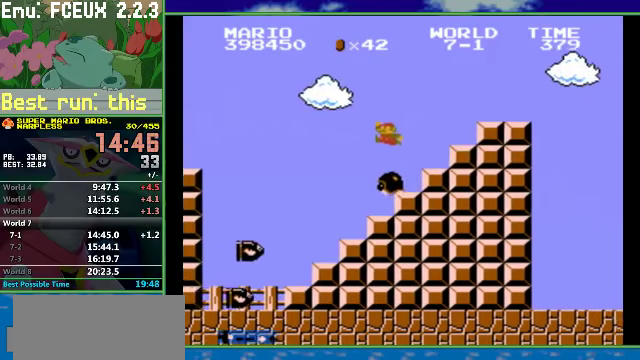
{"buttons": ["A", "B", "DPAD_RIGHT"], "events": [[33, "A", "up"], [233, "A", "down"]]}
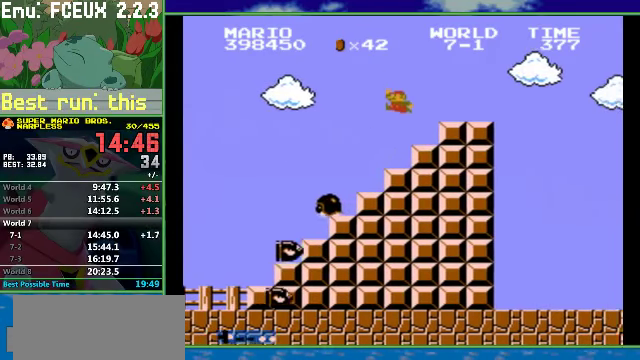
{"buttons": ["B", "DPAD_RIGHT"], "events": [[267, "A", "up"]]}
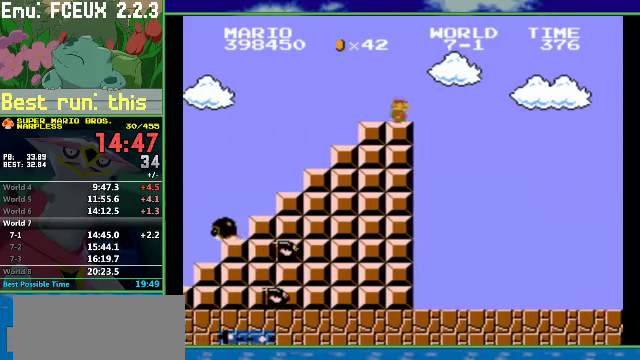
{"buttons": ["A", "B", "DPAD_RIGHT"], "events": [[100, "A", "down"]]}
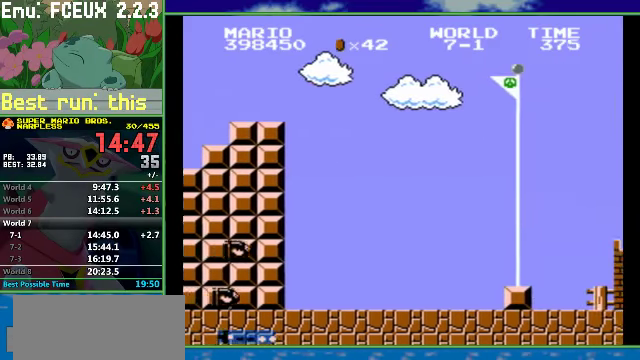
{"buttons": [], "events": [[233, "DPAD_RIGHT", "up"], [300, "A", "up"], [300, "B", "up"]]}